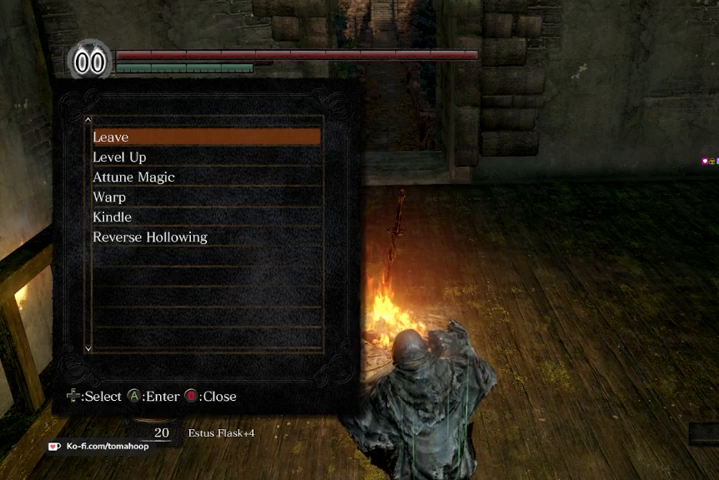
Gameplay with a controller (Xbox layout); each line is a JSON object with the inputs held at the frame after it (dt_ms = milliseconds from this image to that frame). "events" lists button and stick changes between this image and that frame as [ms after this image, input, new state], when the widget could be followed in between.
{"dt_ms": 500, "buttons": [], "left_stick": "center", "right_stick": "center", "events": [[267, "right_stick", "left"], [333, "right_stick", "center"]]}
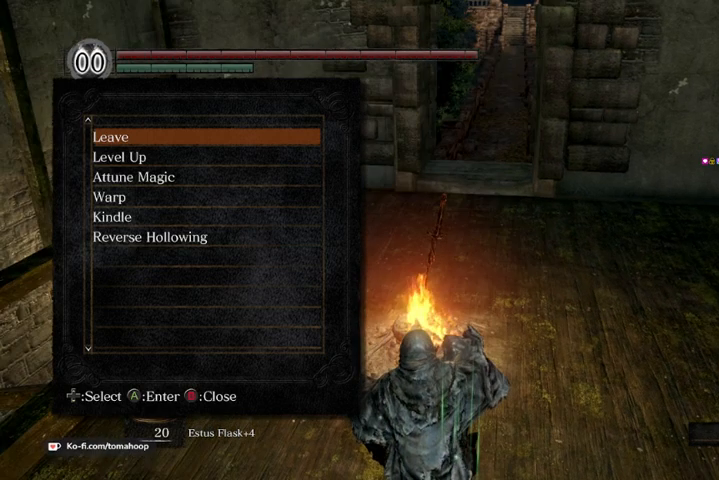
{"dt_ms": 500, "buttons": ["B"], "left_stick": "center", "right_stick": "center", "events": [[300, "B", "down"], [400, "B", "up"], [500, "B", "down"]]}
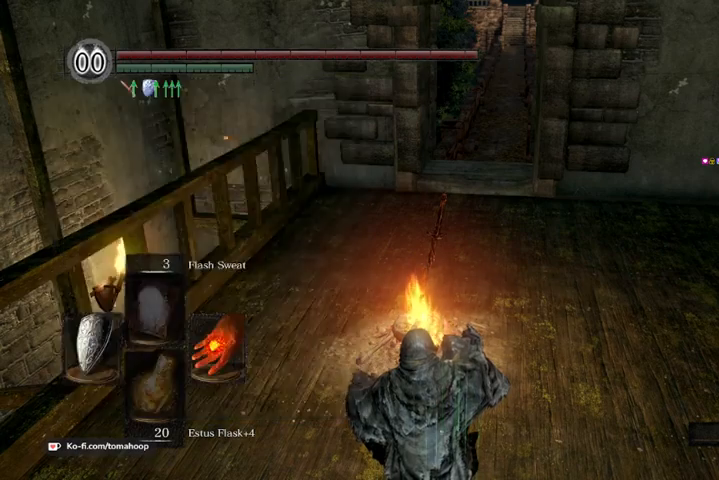
{"dt_ms": 500, "buttons": [], "left_stick": "down-right", "right_stick": "center", "events": [[67, "B", "up"], [133, "left_stick", "down-right"], [167, "B", "down"], [267, "B", "up"]]}
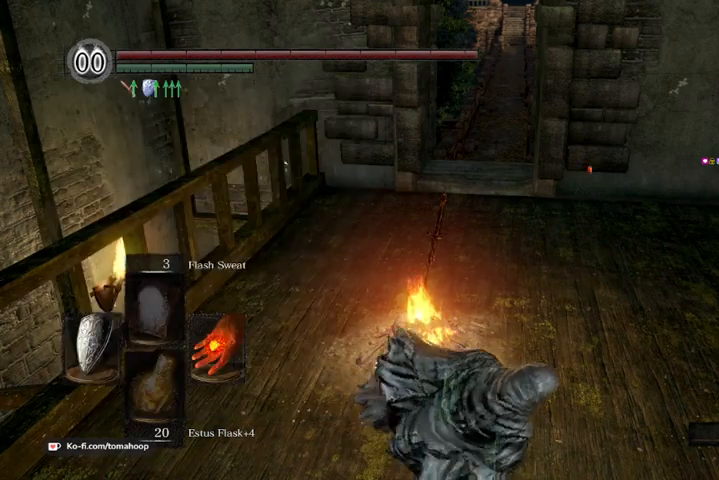
{"dt_ms": 500, "buttons": [], "left_stick": "center", "right_stick": "center", "events": [[33, "left_stick", "down"], [33, "right_stick", "left"], [200, "right_stick", "center"], [333, "START", "down"], [400, "left_stick", "center"], [500, "START", "up"]]}
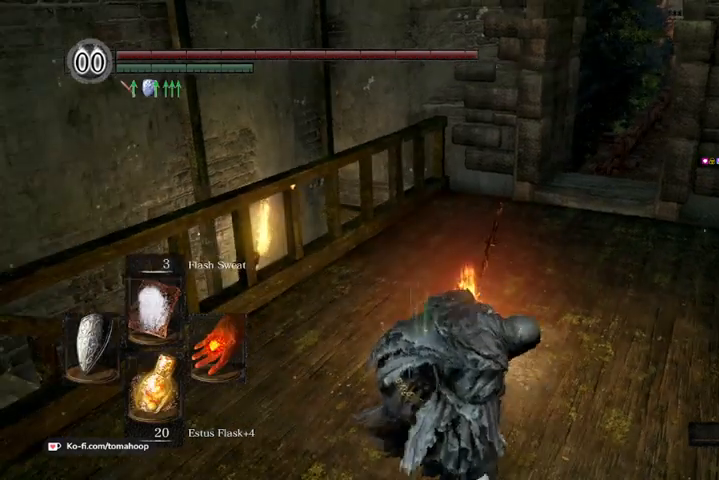
{"dt_ms": 500, "buttons": [], "left_stick": "center", "right_stick": "center", "events": [[267, "START", "down"], [400, "START", "up"]]}
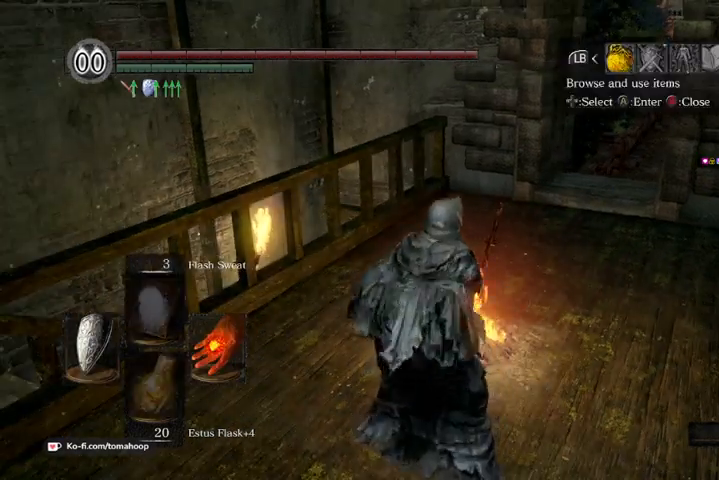
{"dt_ms": 500, "buttons": [], "left_stick": "center", "right_stick": "center", "events": [[100, "DPAD_RIGHT", "down"], [167, "A", "down"], [200, "DPAD_RIGHT", "up"], [233, "A", "up"]]}
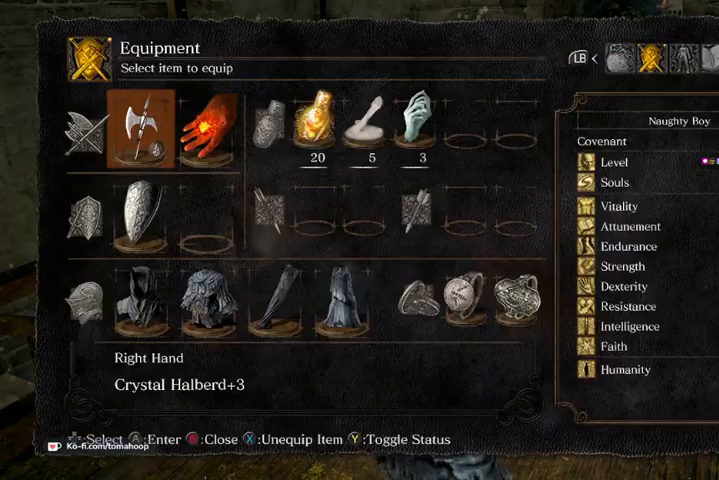
{"dt_ms": 500, "buttons": [], "left_stick": "center", "right_stick": "center", "events": []}
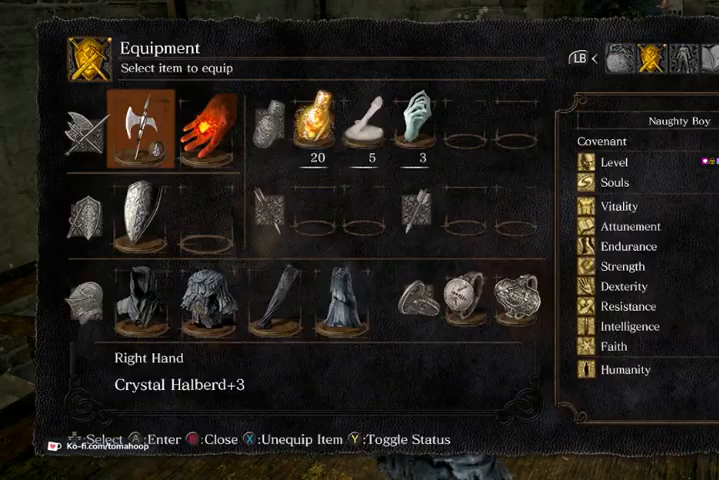
{"dt_ms": 500, "buttons": [], "left_stick": "center", "right_stick": "center", "events": [[167, "A", "down"], [267, "A", "up"], [267, "X", "down"], [400, "X", "up"]]}
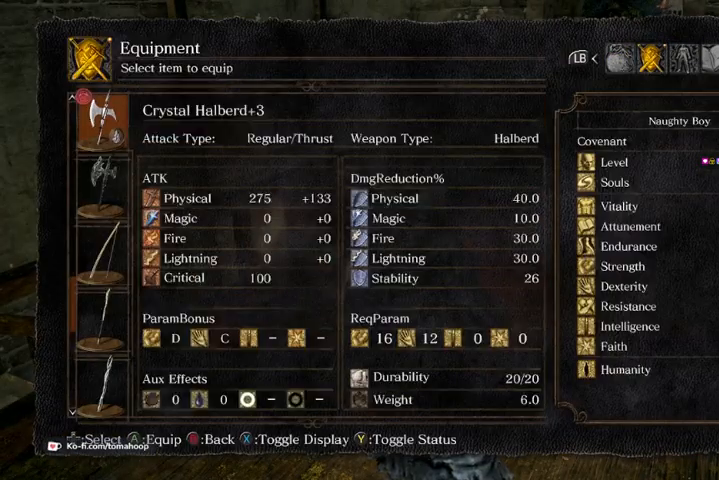
{"dt_ms": 500, "buttons": [], "left_stick": "center", "right_stick": "right", "events": [[467, "right_stick", "right"]]}
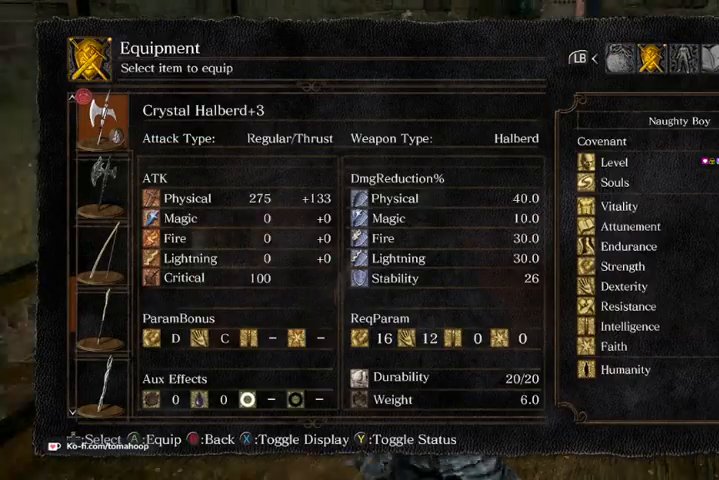
{"dt_ms": 500, "buttons": [], "left_stick": "center", "right_stick": "center", "events": [[233, "right_stick", "center"], [333, "B", "down"], [433, "B", "up"]]}
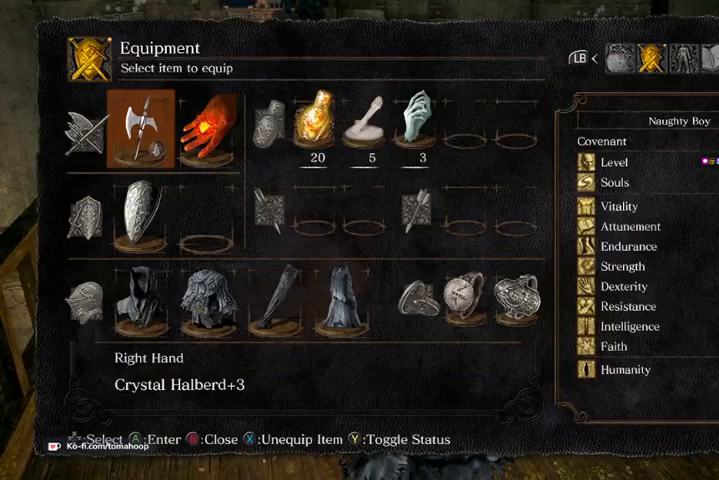
{"dt_ms": 500, "buttons": ["DPAD_DOWN", "DPAD_RIGHT"], "left_stick": "center", "right_stick": "center", "events": [[300, "DPAD_RIGHT", "down"], [433, "DPAD_RIGHT", "up"], [467, "DPAD_RIGHT", "down"], [500, "DPAD_DOWN", "down"]]}
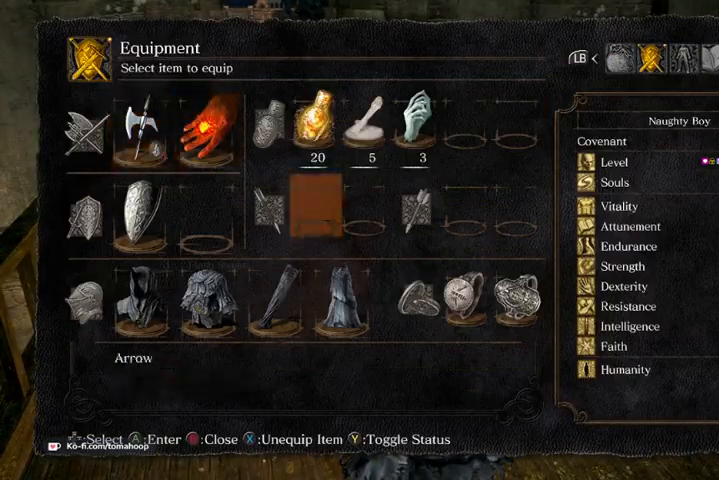
{"dt_ms": 500, "buttons": ["DPAD_DOWN"], "left_stick": "center", "right_stick": "center", "events": [[33, "DPAD_RIGHT", "up"], [133, "DPAD_DOWN", "up"], [200, "DPAD_RIGHT", "down"], [267, "DPAD_RIGHT", "up"], [333, "DPAD_RIGHT", "down"], [400, "DPAD_RIGHT", "up"], [433, "DPAD_DOWN", "down"]]}
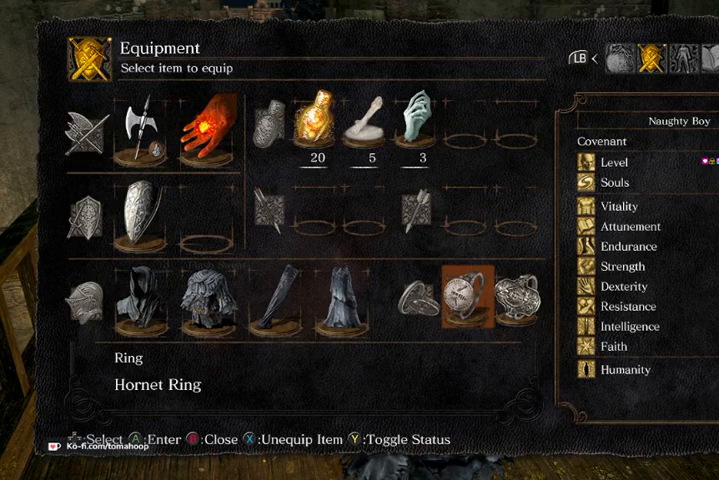
{"dt_ms": 500, "buttons": [], "left_stick": "center", "right_stick": "center", "events": [[100, "DPAD_DOWN", "up"]]}
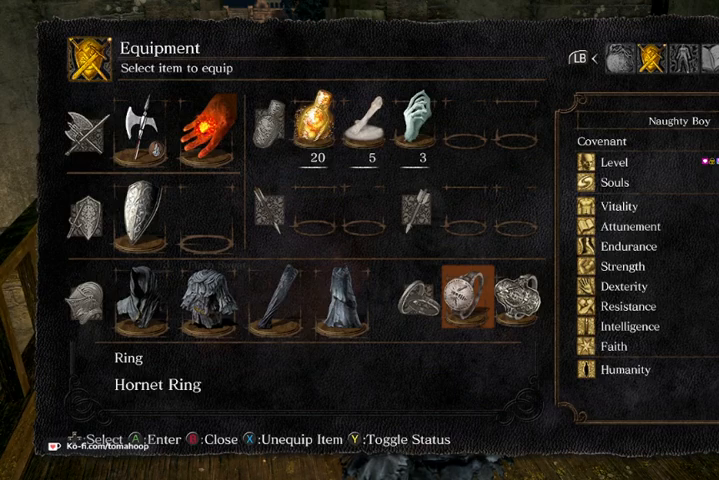
{"dt_ms": 500, "buttons": [], "left_stick": "right", "right_stick": "center", "events": [[267, "left_stick", "down-right"], [300, "B", "down"], [400, "B", "up"], [500, "left_stick", "right"]]}
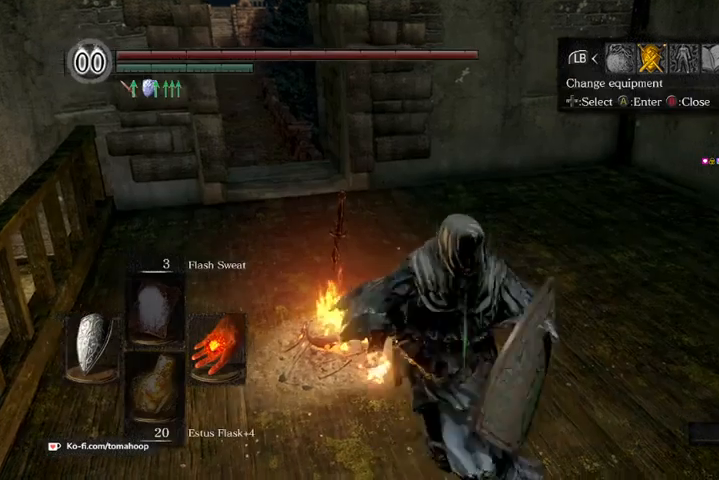
{"dt_ms": 500, "buttons": ["A"], "left_stick": "center", "right_stick": "center", "events": [[133, "left_stick", "up"], [267, "left_stick", "center"], [467, "A", "down"]]}
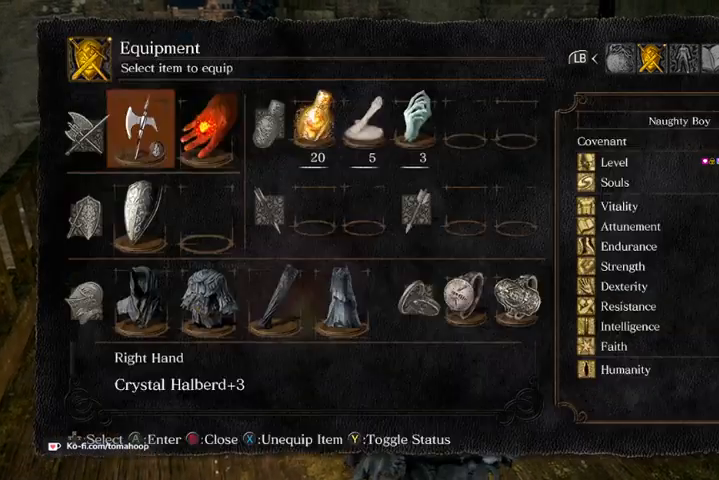
{"dt_ms": 1000, "buttons": ["DPAD_RIGHT"], "left_stick": "center", "right_stick": "center"}
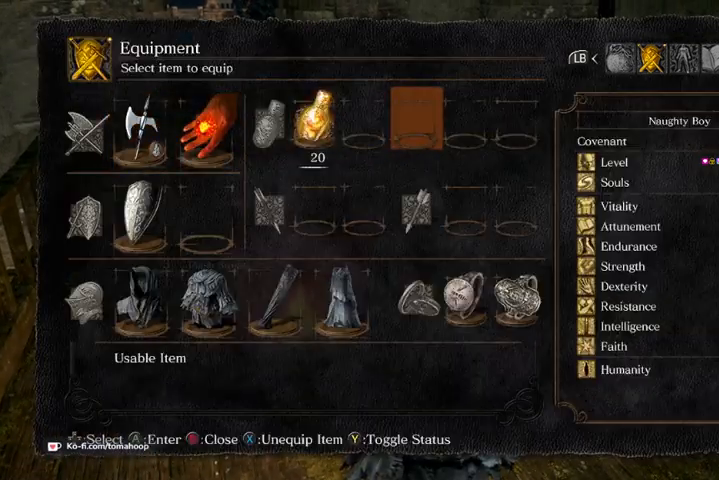
{"dt_ms": 500, "buttons": ["B"], "left_stick": "center", "right_stick": "center", "events": [[33, "DPAD_RIGHT", "up"], [33, "X", "down"], [100, "X", "up"], [300, "B", "down"], [367, "B", "up"], [467, "B", "down"]]}
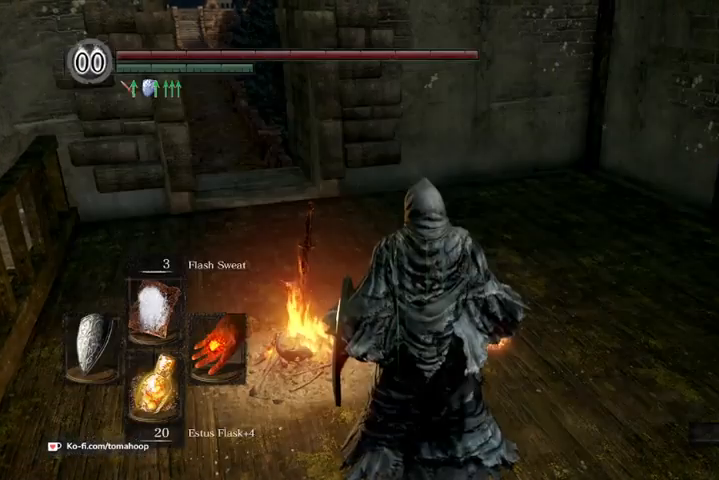
{"dt_ms": 500, "buttons": [], "left_stick": "up", "right_stick": "center", "events": [[67, "B", "up"], [300, "left_stick", "up-left"], [300, "right_stick", "left"], [467, "left_stick", "up"], [500, "right_stick", "center"]]}
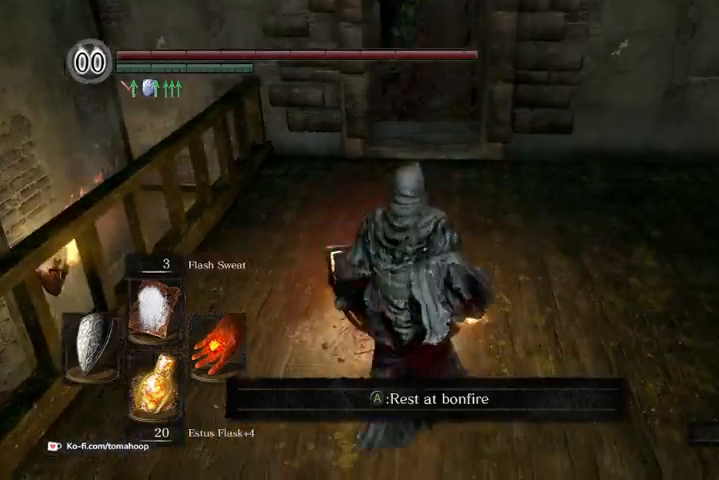
{"dt_ms": 500, "buttons": [], "left_stick": "center", "right_stick": "center", "events": [[133, "left_stick", "center"], [200, "A", "down"], [300, "A", "up"]]}
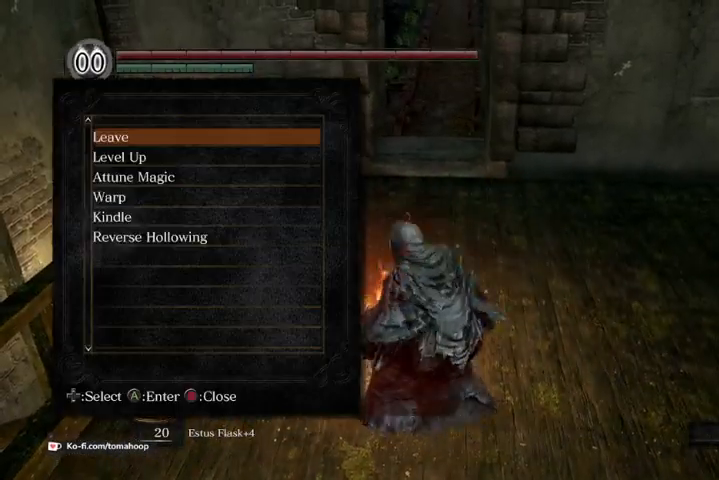
{"dt_ms": 500, "buttons": ["A"], "left_stick": "center", "right_stick": "center", "events": [[33, "DPAD_DOWN", "down"], [100, "DPAD_DOWN", "up"], [167, "DPAD_DOWN", "down"], [200, "DPAD_DOWN", "up"], [300, "DPAD_DOWN", "down"], [333, "DPAD_DOWN", "up"], [467, "A", "down"]]}
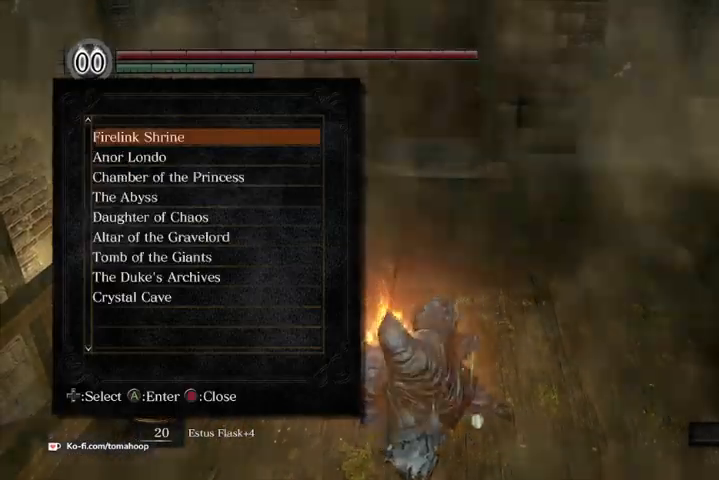
{"dt_ms": 500, "buttons": [], "left_stick": "center", "right_stick": "center", "events": [[33, "A", "up"], [333, "A", "down"], [400, "A", "up"]]}
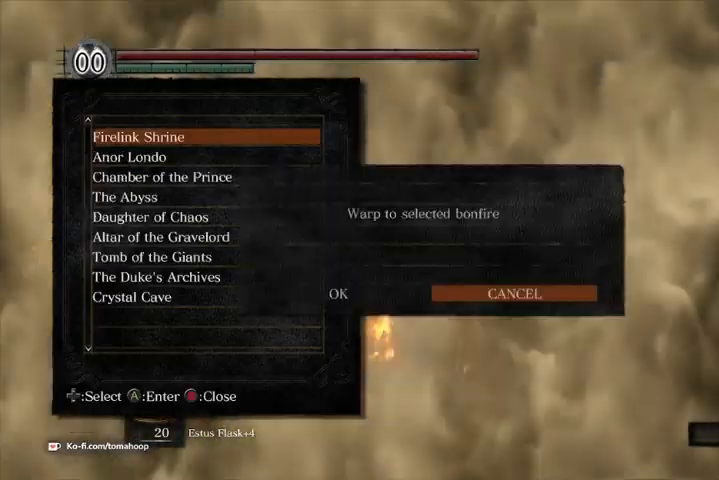
{"dt_ms": 500, "buttons": [], "left_stick": "center", "right_stick": "center", "events": [[300, "DPAD_LEFT", "down"], [333, "A", "down"], [367, "DPAD_LEFT", "up"], [400, "A", "up"]]}